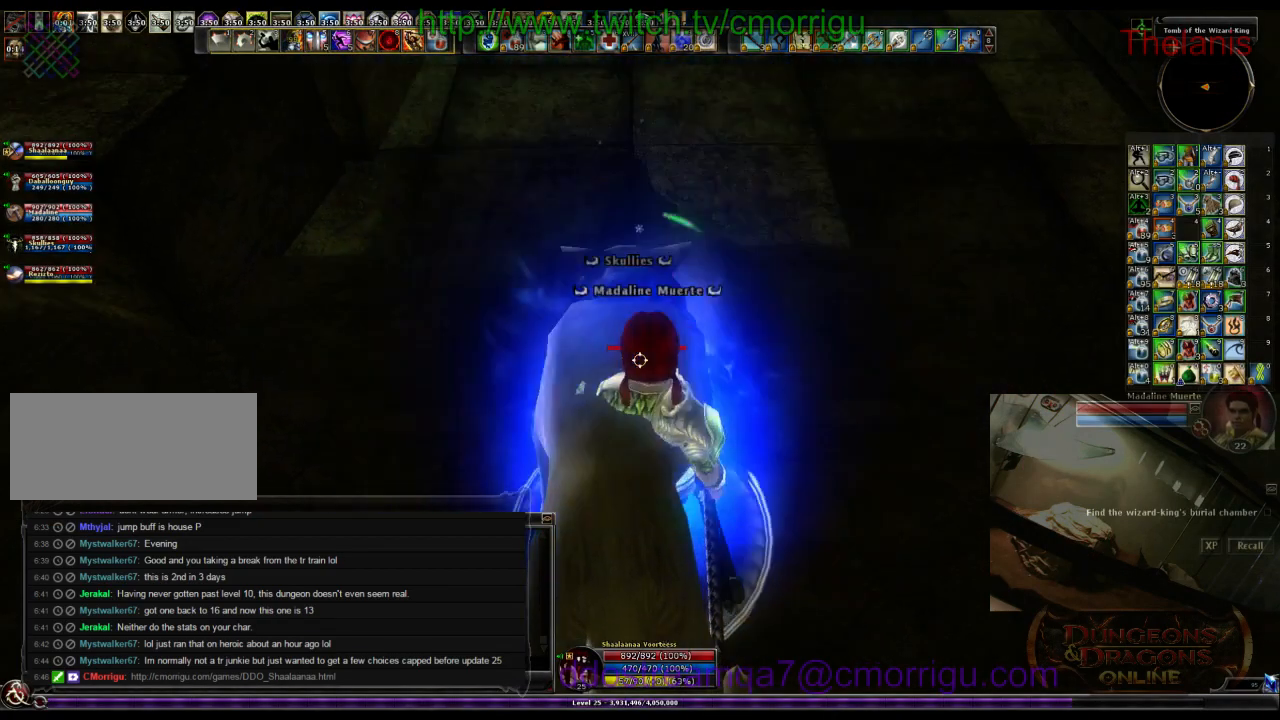
Gameplay with keyboard; each line is a JSON object with the keys held at the frame after it. "events" lists presses ("down") and releases ("up") of ".", "/", "0", "1", "2", "3", "4", "5", "6", "7", "8", "9", "a", "b", "backslash", "backspace", "c", "caps_lock", "comma", "ctrl_l", "ctrl_r", "d", "e", "equals", "escape", "f", "f1", "f10", "f11", "f12", "f2", "f3", "f4", "f5", "f6", "f7", "f8", "f9", "g", "h", "i", "j", "k", "l", "lbracket", "m", "minus", "n", "o", "p", "q", "quote", "r", "rbracket", "return", "s", "semicolon", "shift_l", "shift_r", "space", "t", "tab", "tilde", "u", "v", "w", "x", "y" and "z" between this image and that frame as [ms after this image, input, new state], when the widget could be followed in between. No other keys are recorded. Mouse input is not recorded.
{"keys": ["w"], "events": [[100, "w", "down"]]}
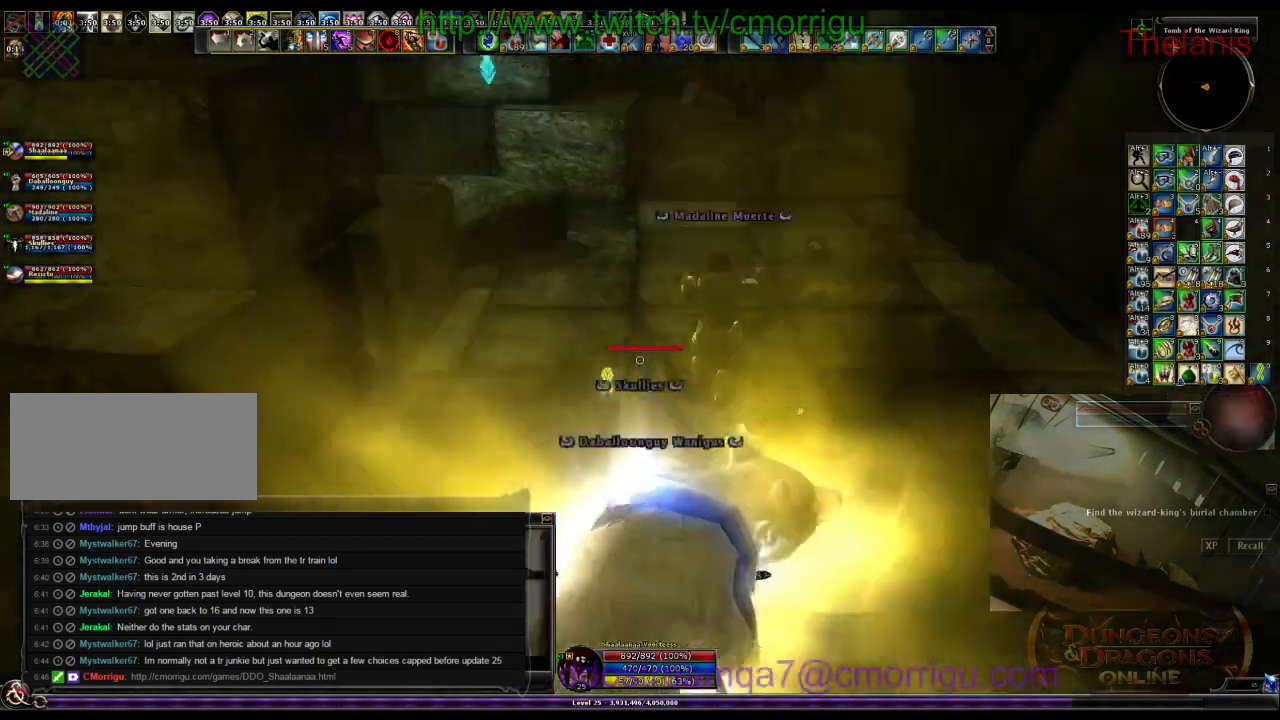
{"keys": ["w"], "events": []}
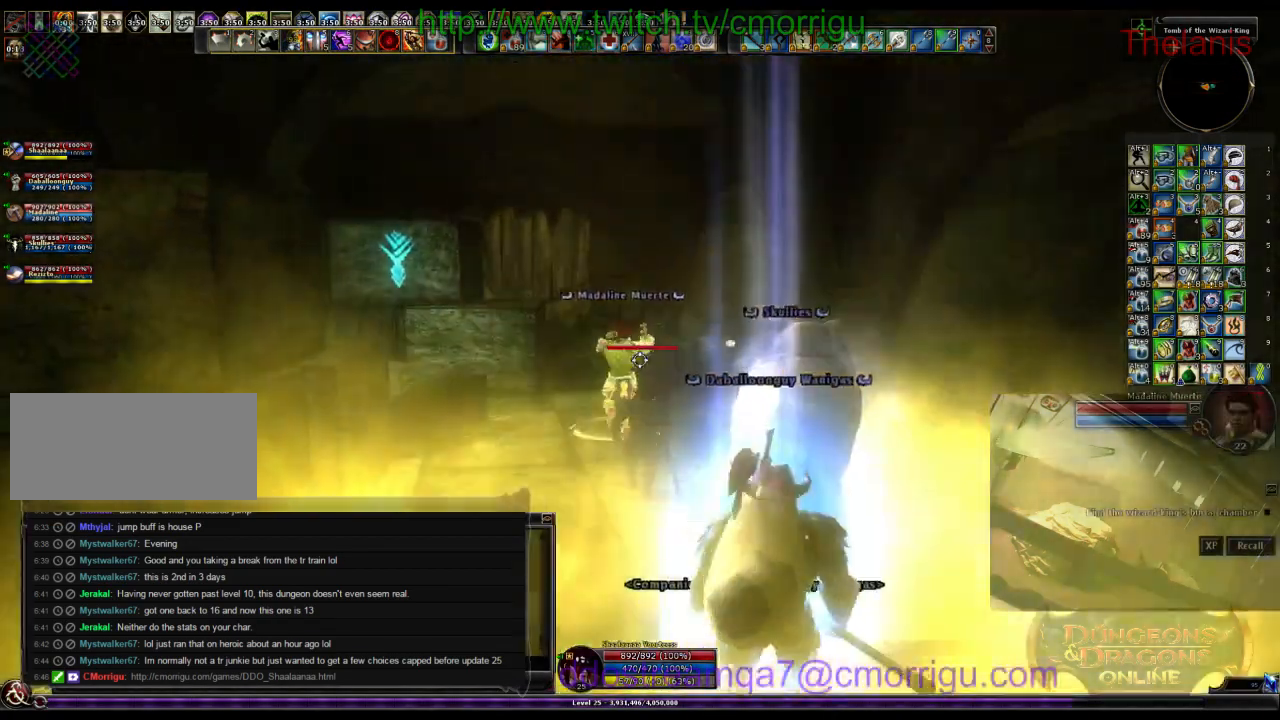
{"keys": ["w"], "events": []}
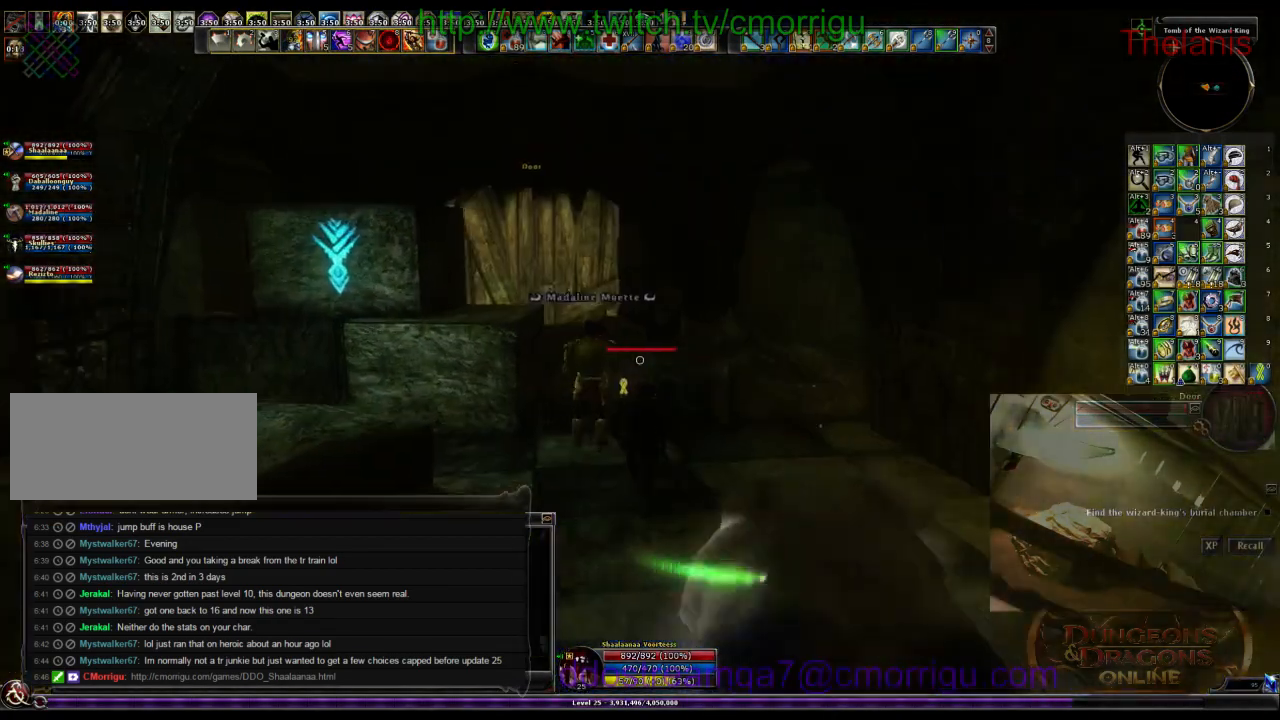
{"keys": ["w"], "events": [[267, "space", "down"], [467, "space", "up"]]}
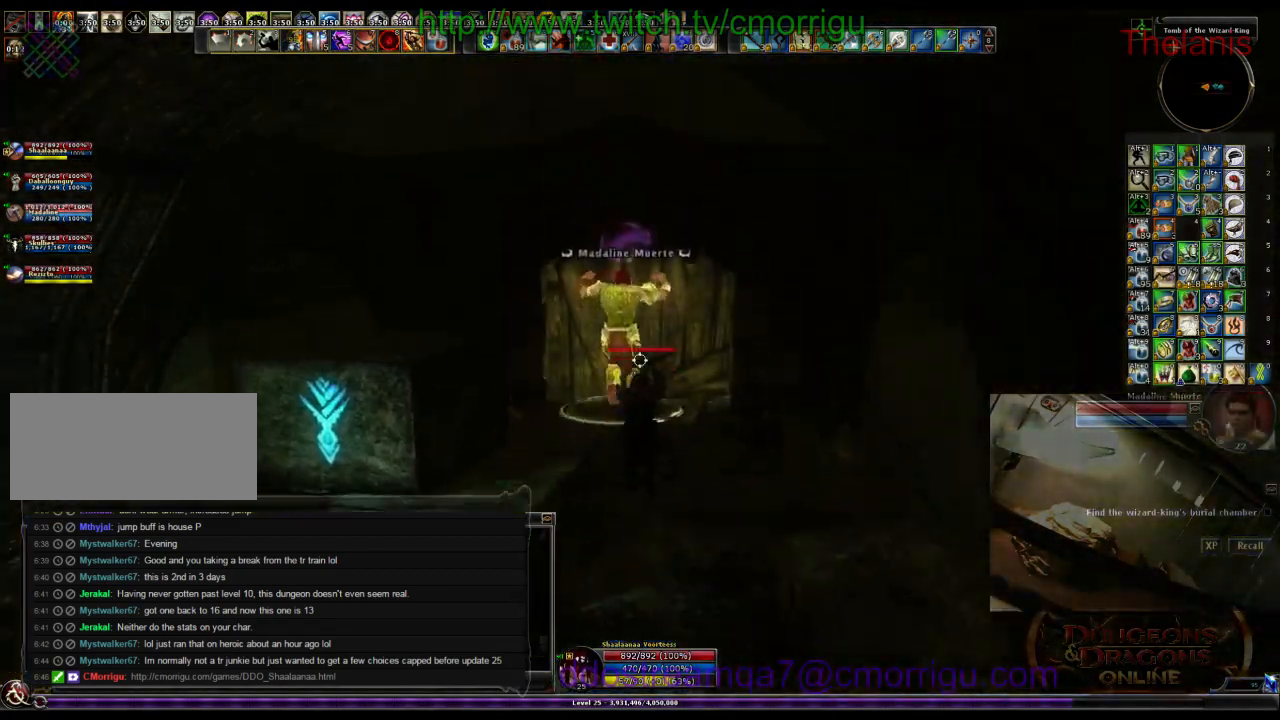
{"keys": ["w"], "events": []}
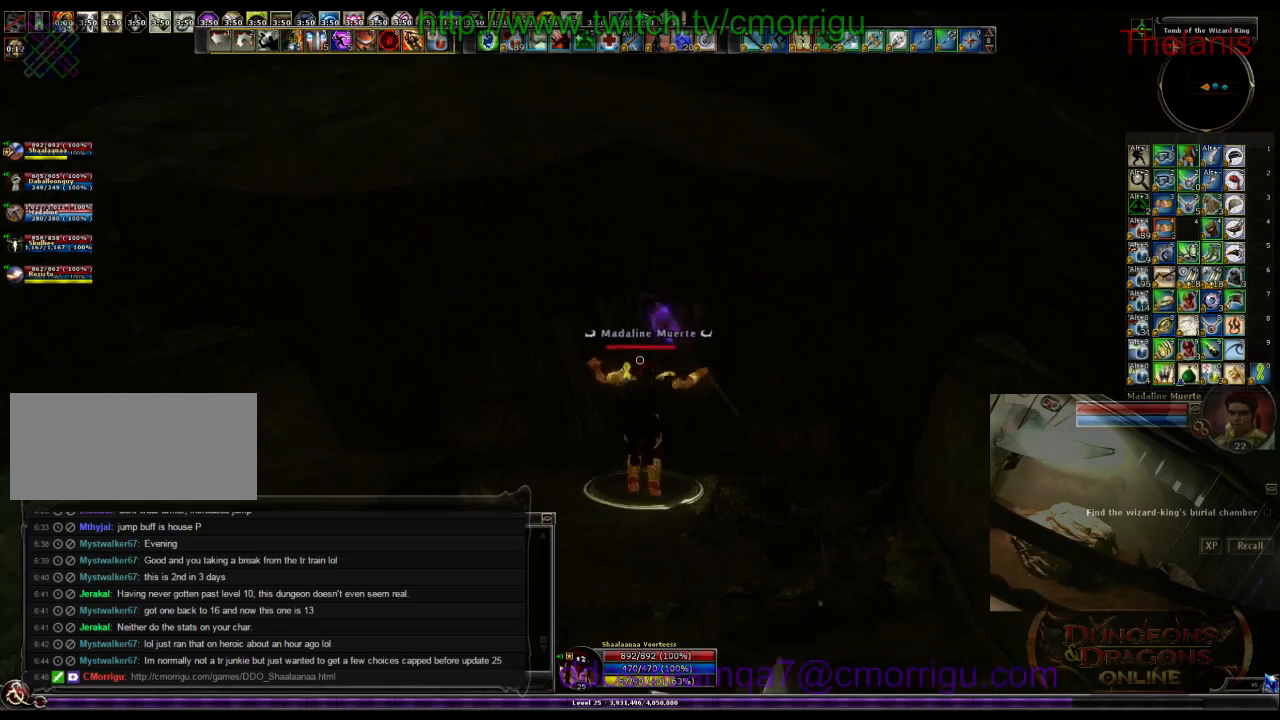
{"keys": ["w"], "events": []}
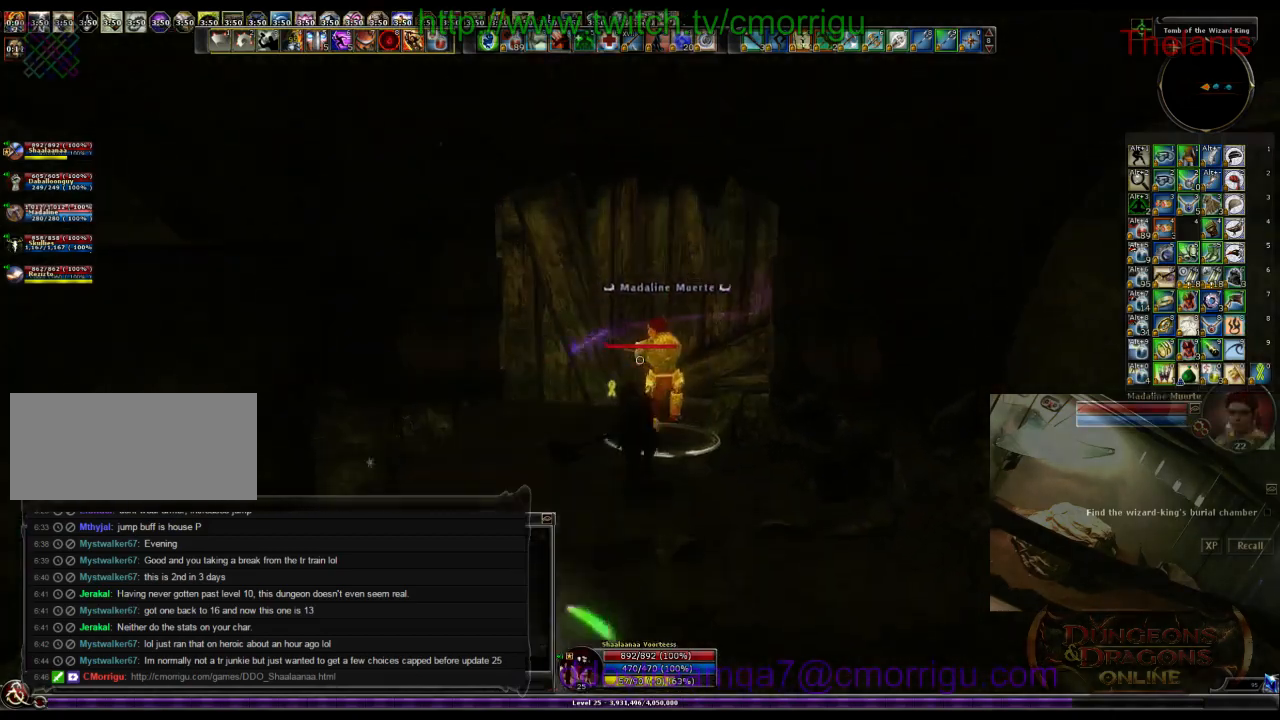
{"keys": ["w"], "events": []}
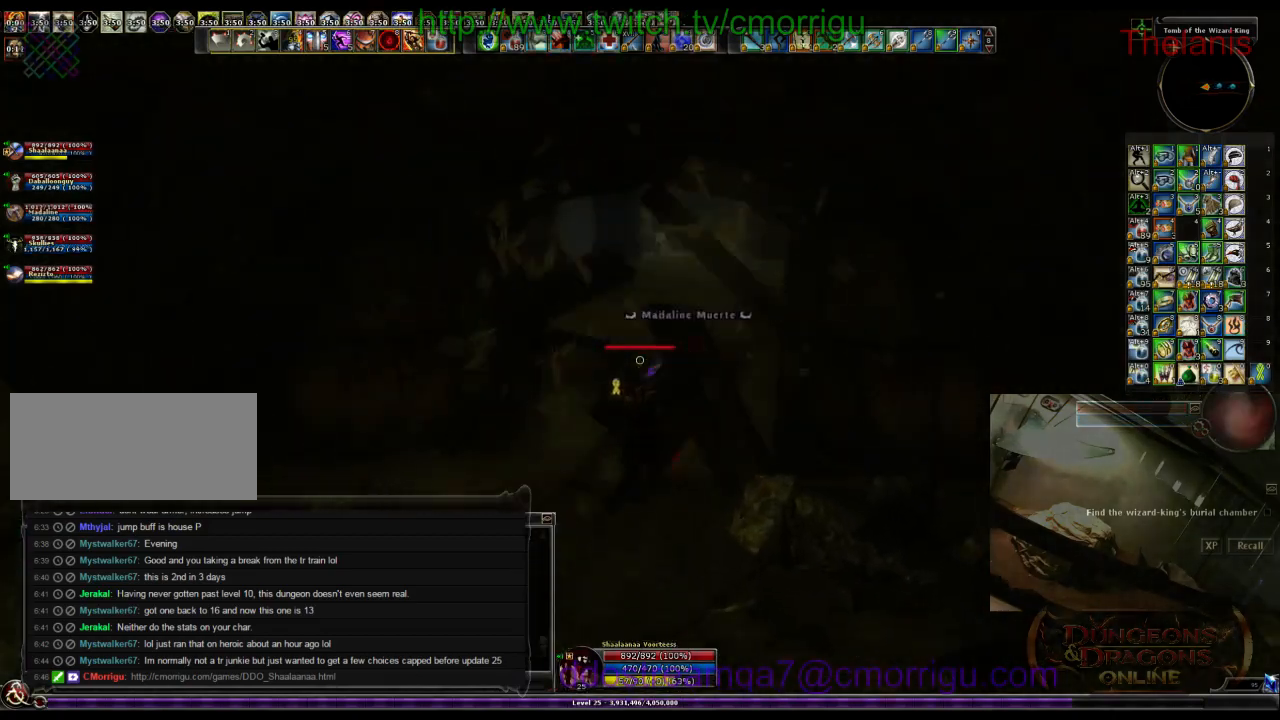
{"keys": ["w"], "events": []}
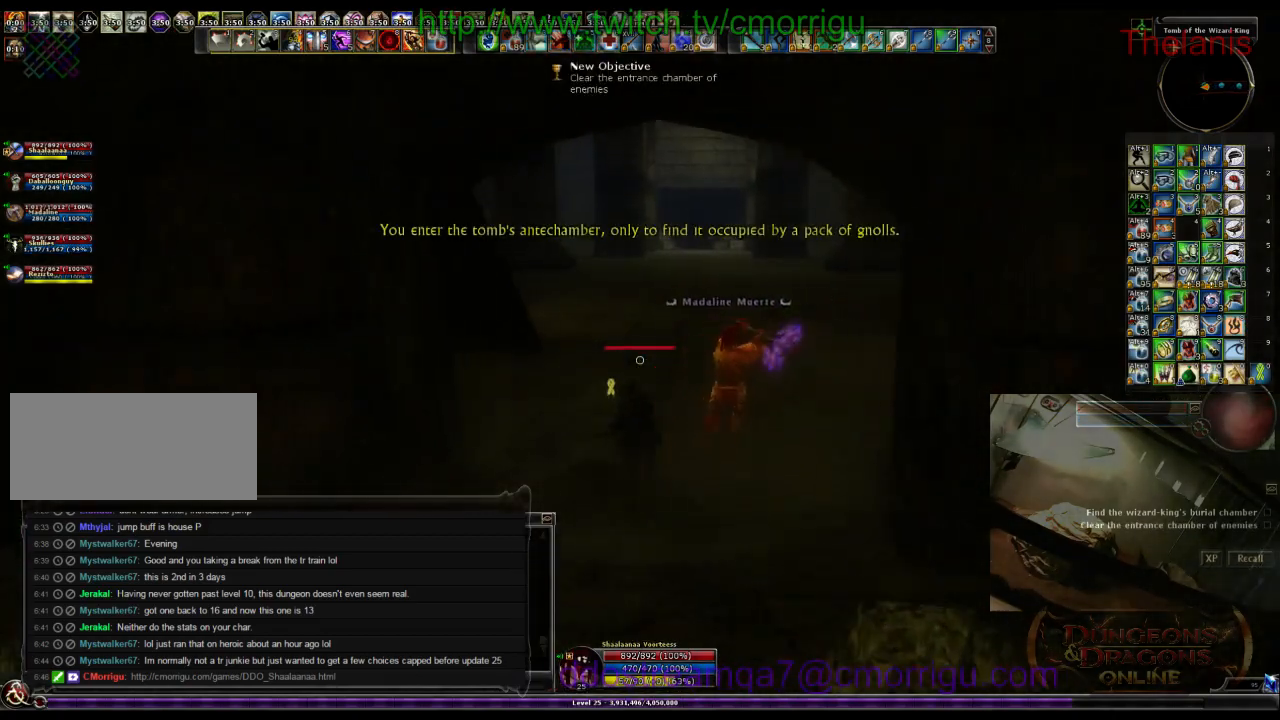
{"keys": ["w"], "events": []}
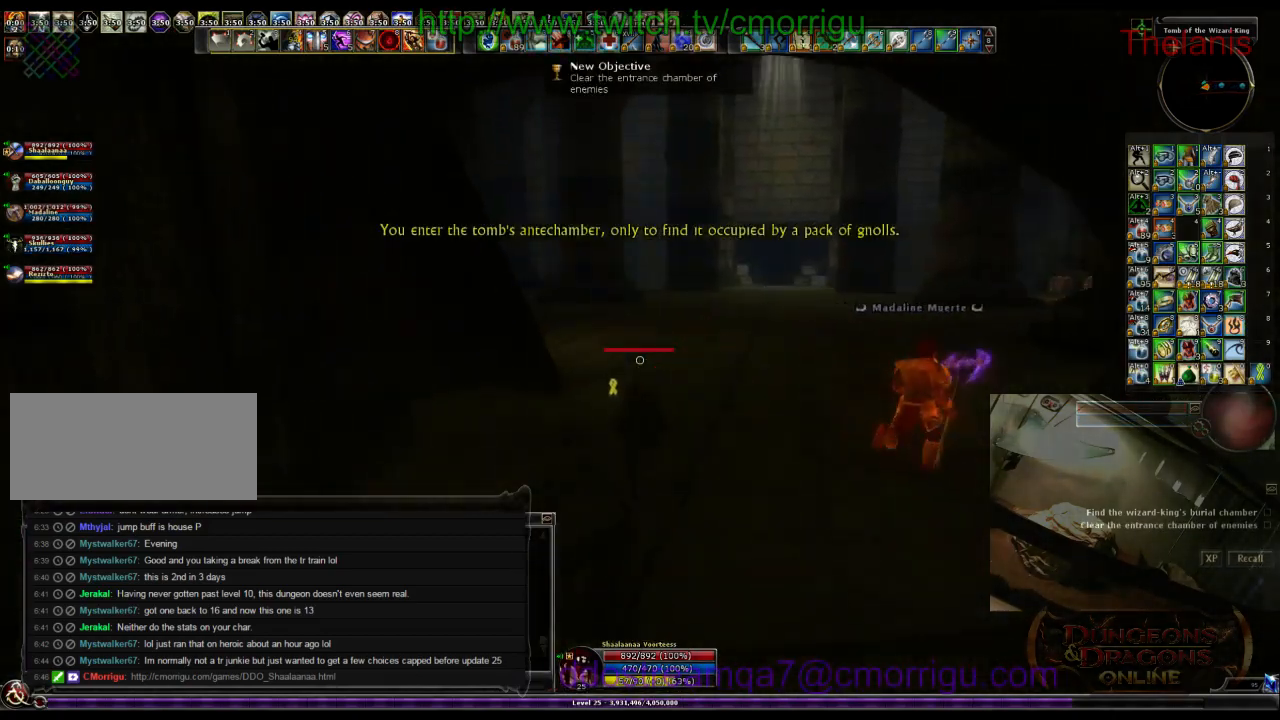
{"keys": ["w"], "events": []}
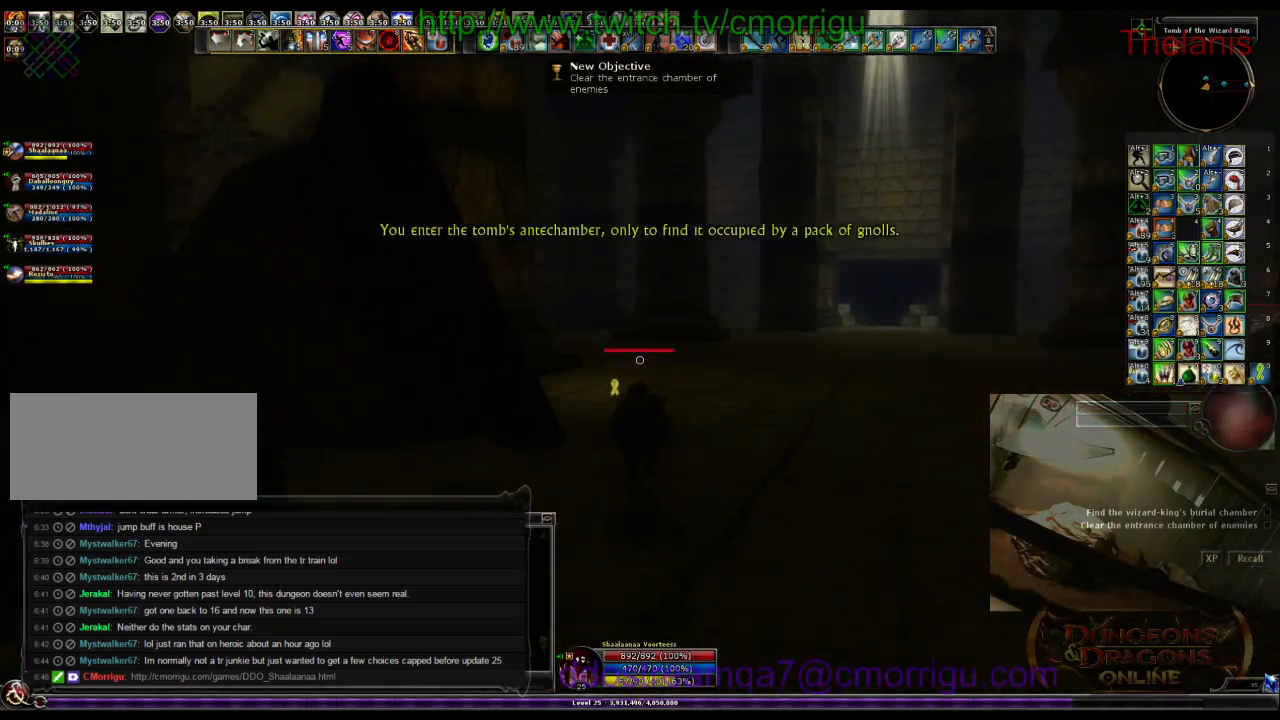
{"keys": ["w"], "events": []}
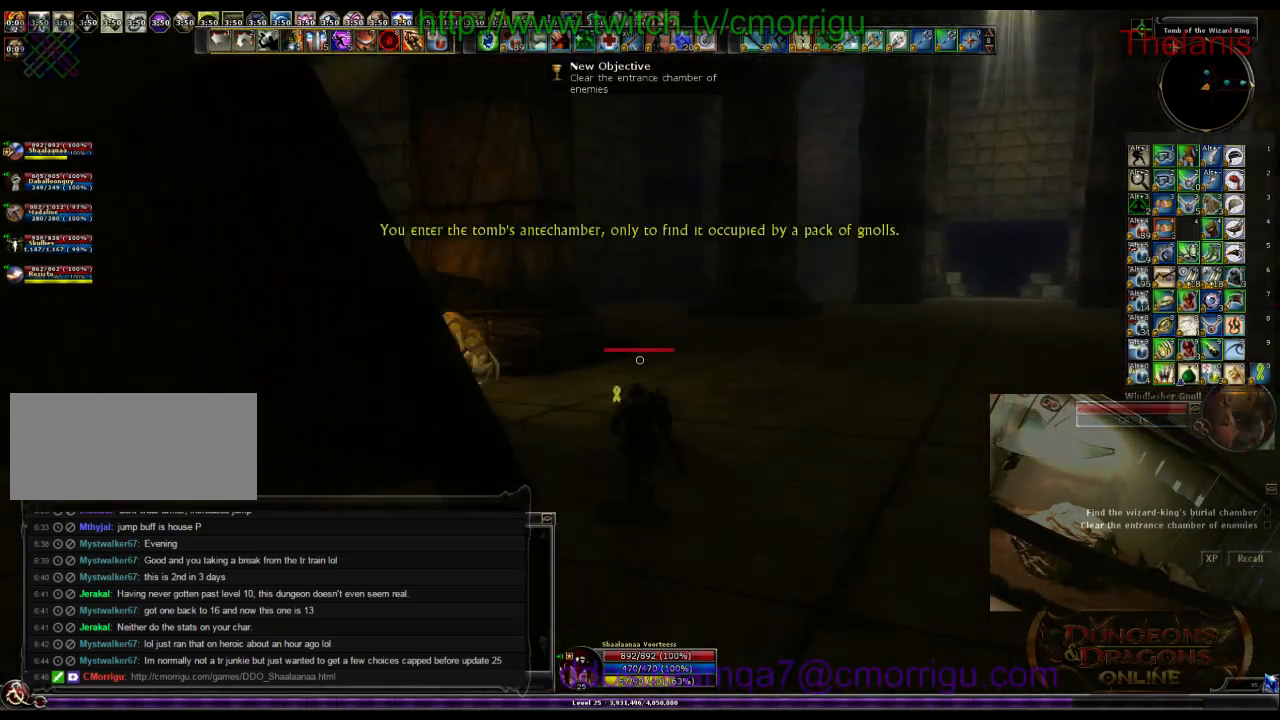
{"keys": ["w"], "events": []}
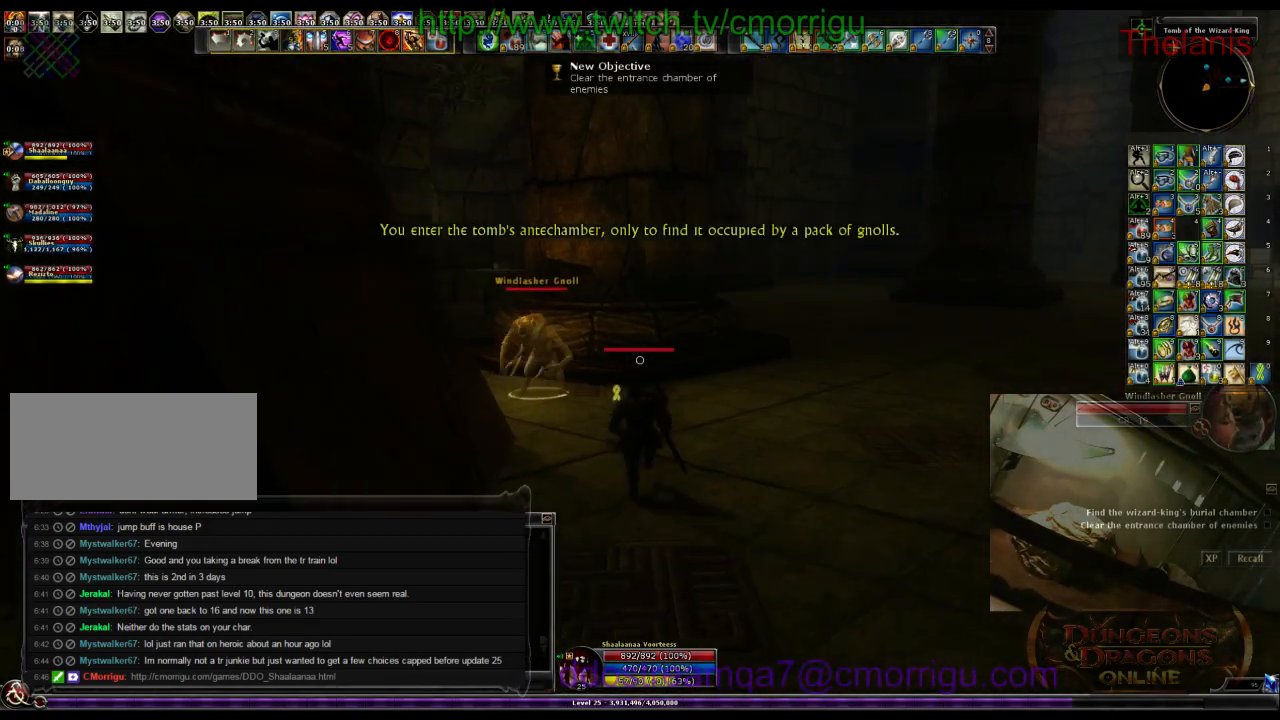
{"keys": ["1", "w"], "events": [[500, "1", "down"]]}
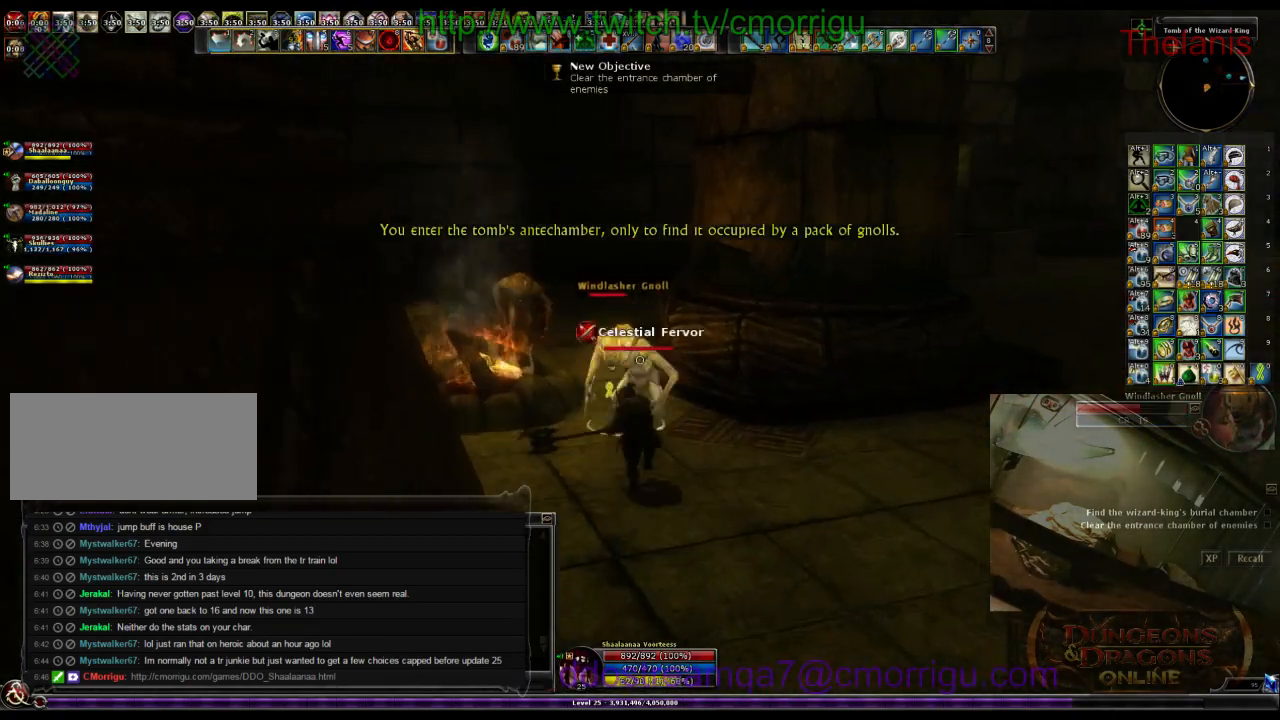
{"keys": ["2"], "events": [[67, "w", "up"], [200, "1", "up"], [400, "2", "down"]]}
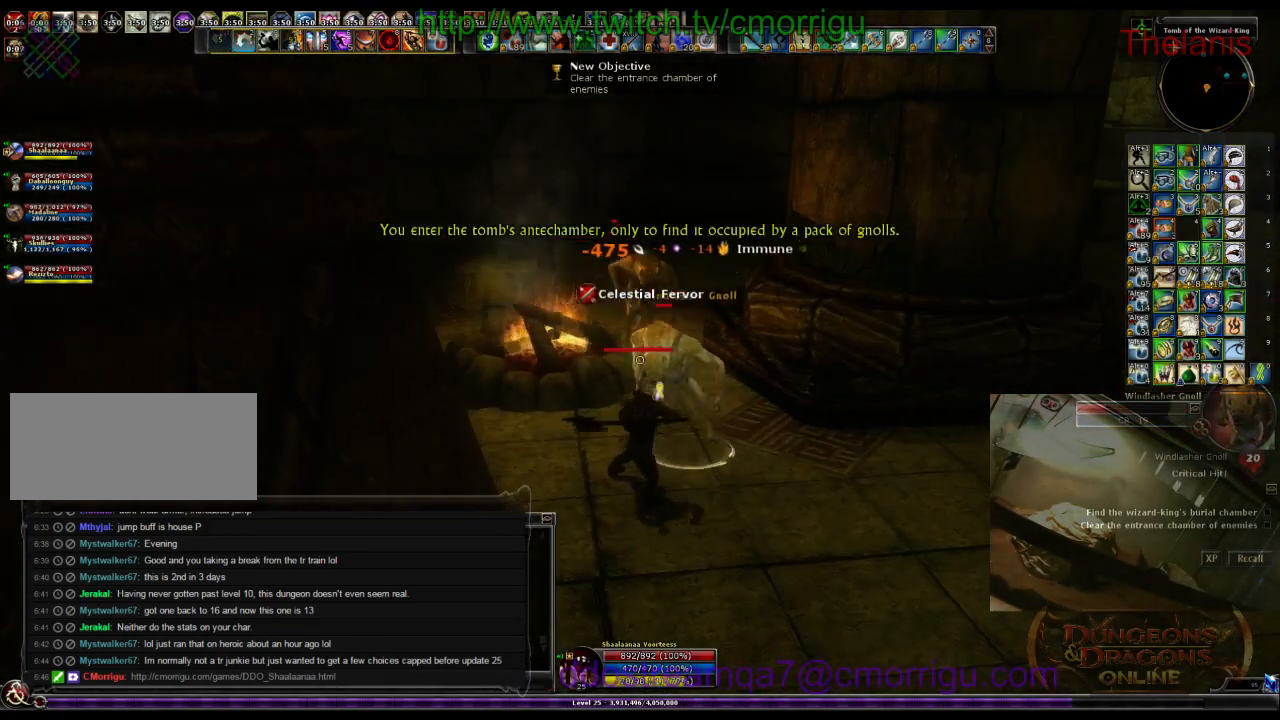
{"keys": [], "events": [[100, "2", "up"], [133, "w", "down"], [233, "w", "up"]]}
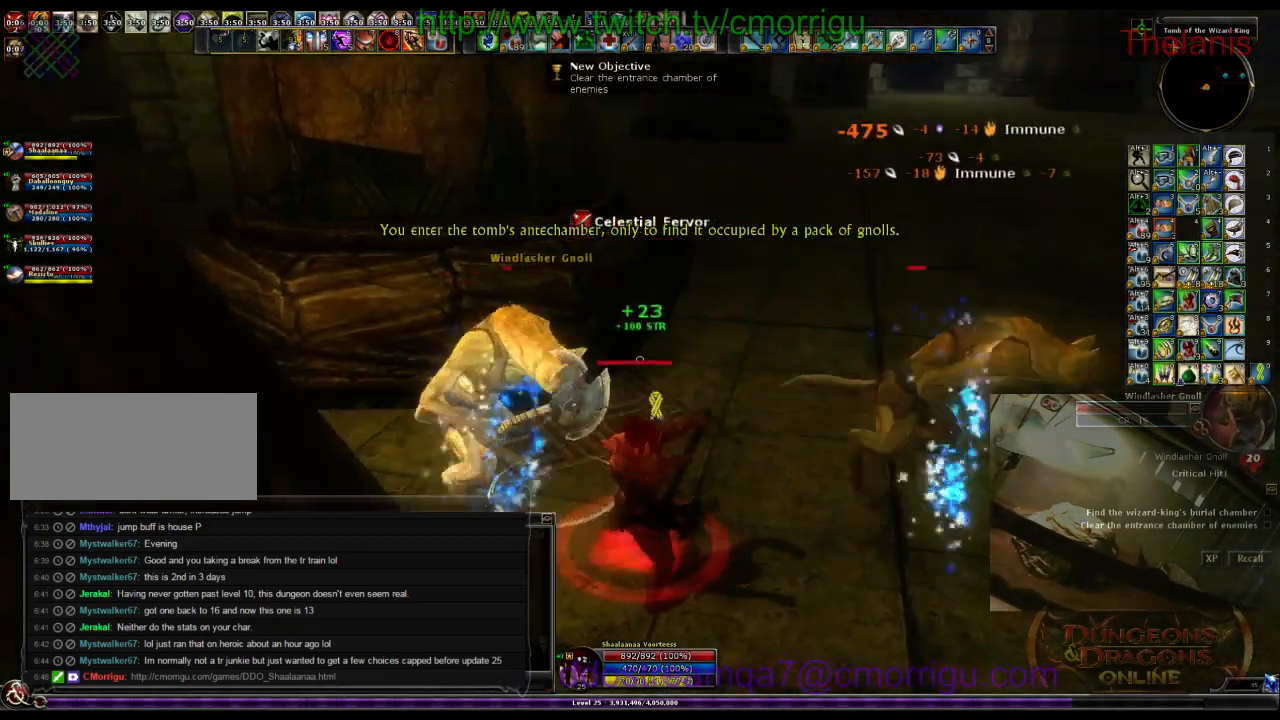
{"keys": [], "events": [[67, "d", "down"], [233, "d", "up"]]}
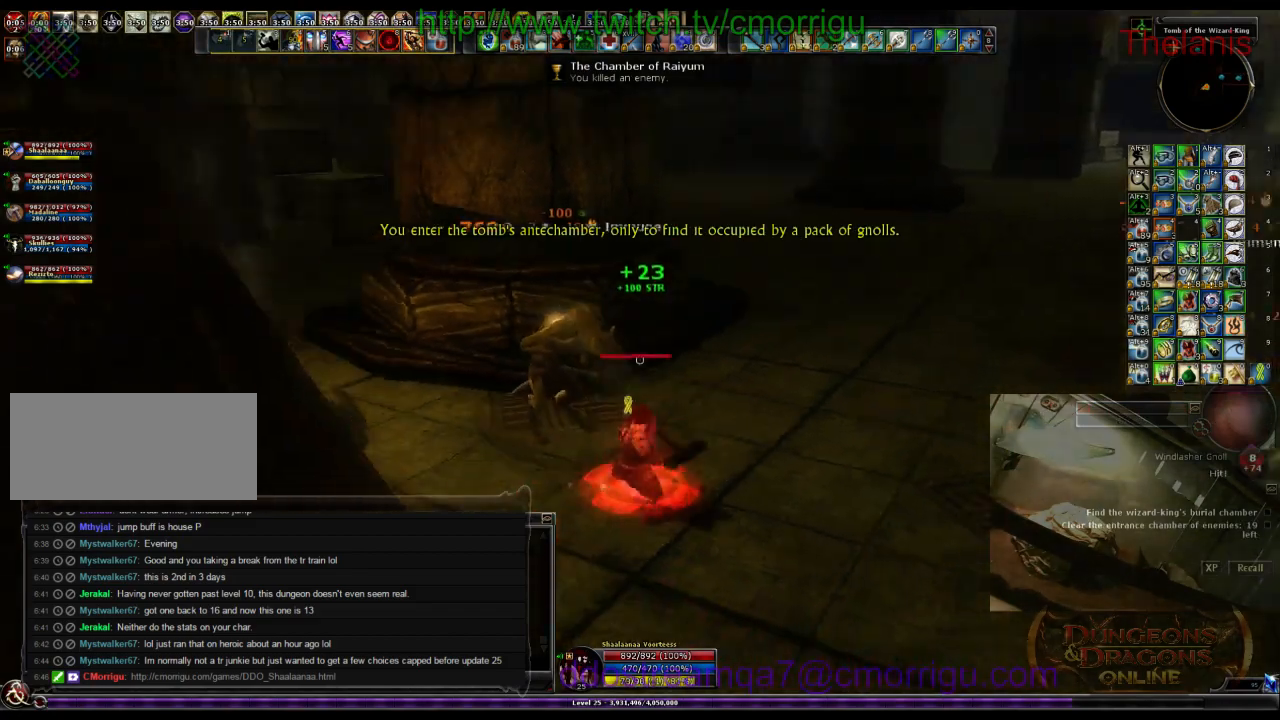
{"keys": ["d", "w"], "events": [[100, "w", "down"], [200, "d", "down"]]}
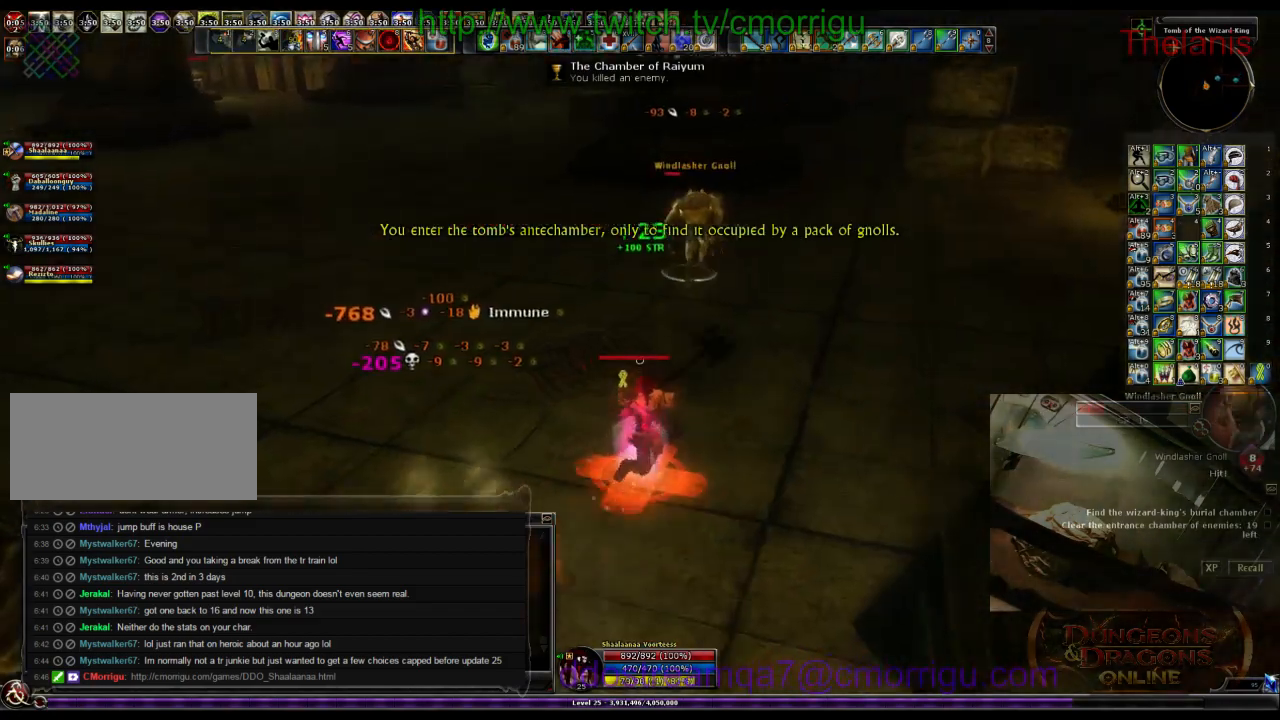
{"keys": ["w"], "events": [[33, "d", "up"]]}
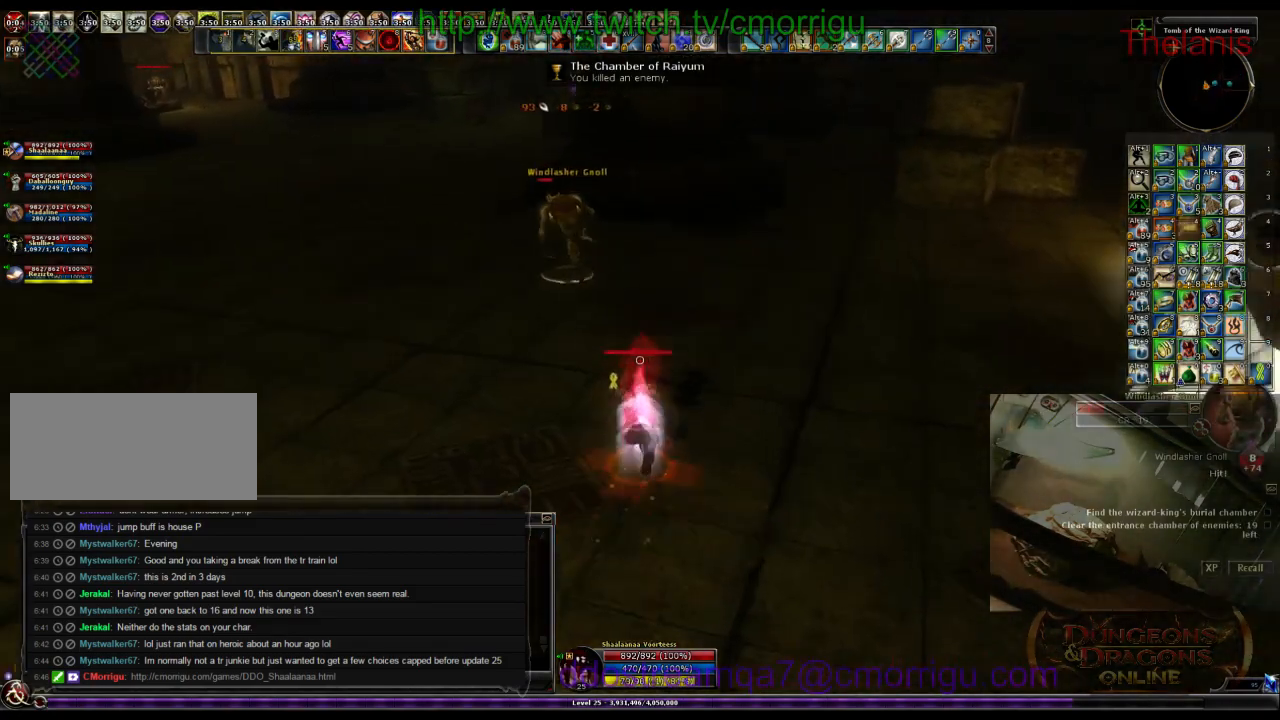
{"keys": ["w"], "events": []}
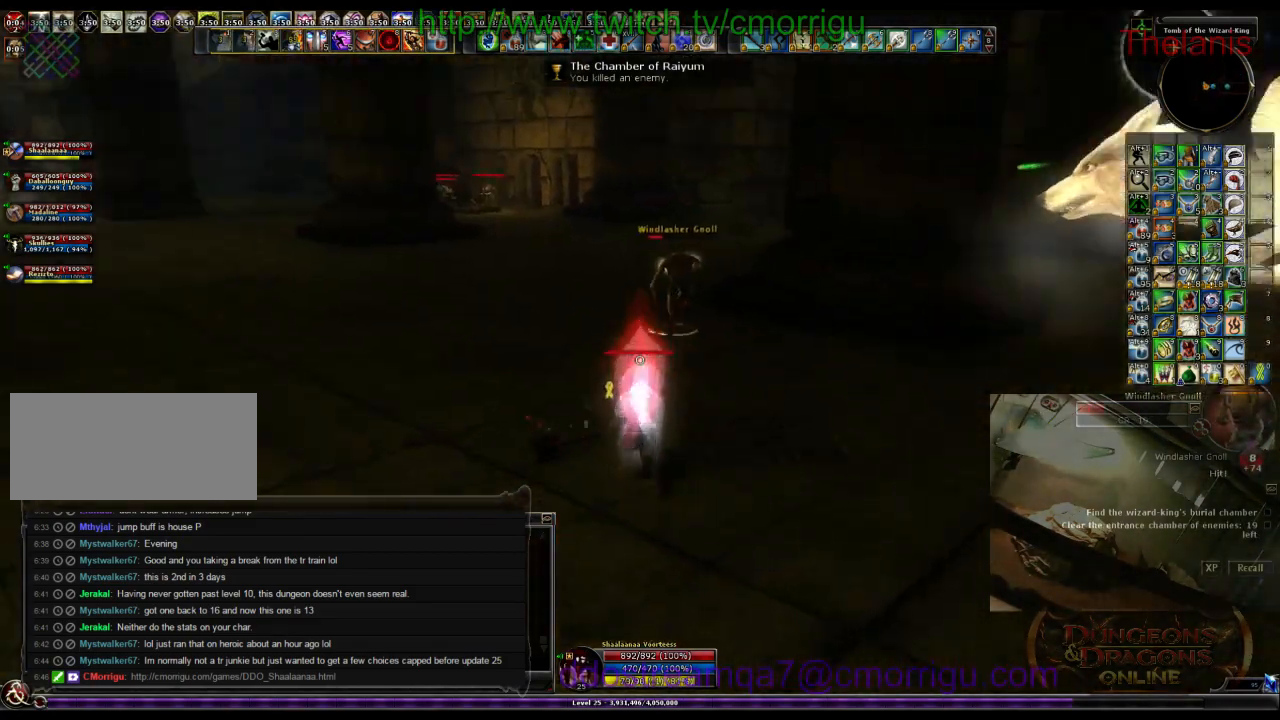
{"keys": ["w"]}
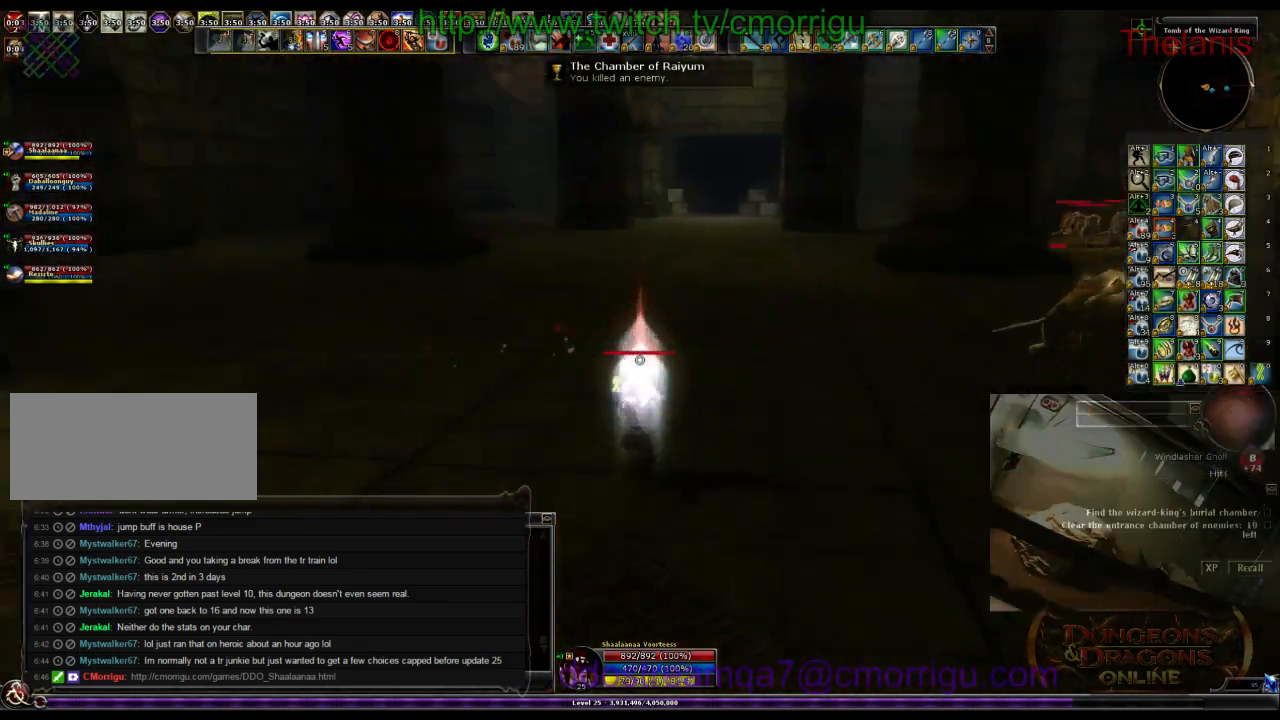
{"keys": ["w"], "events": []}
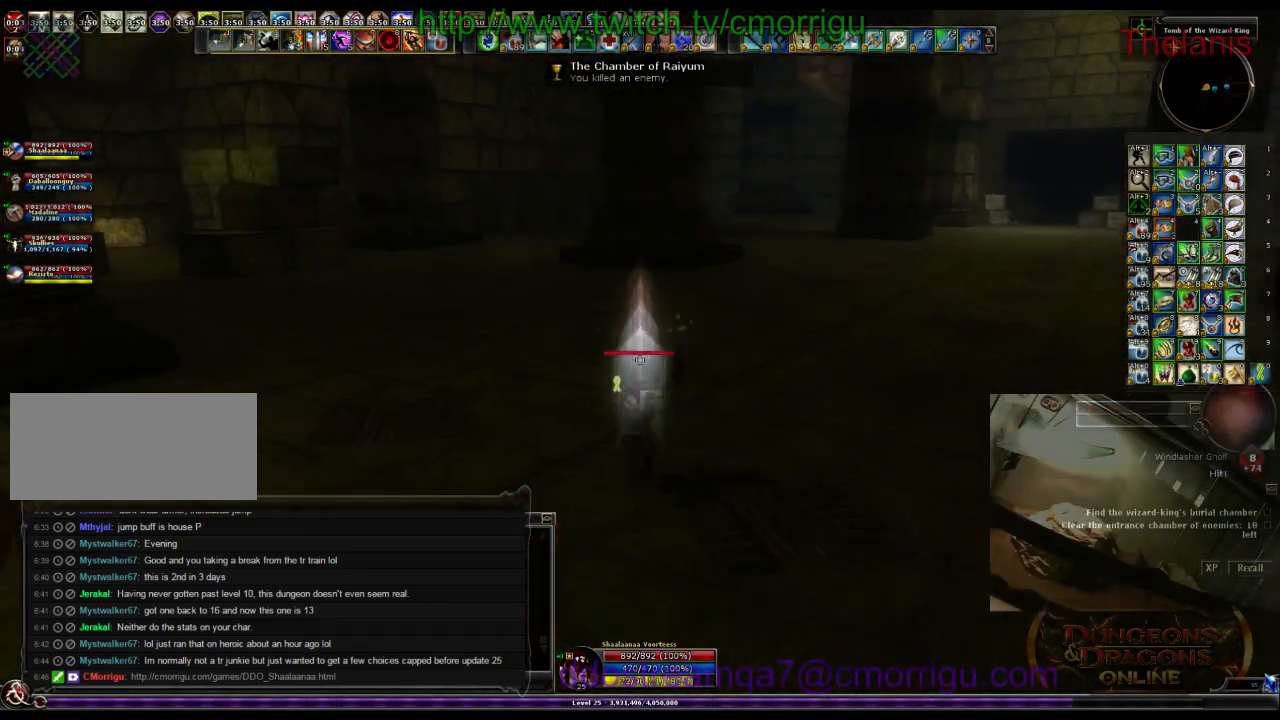
{"keys": ["d", "w"], "events": [[300, "d", "down"]]}
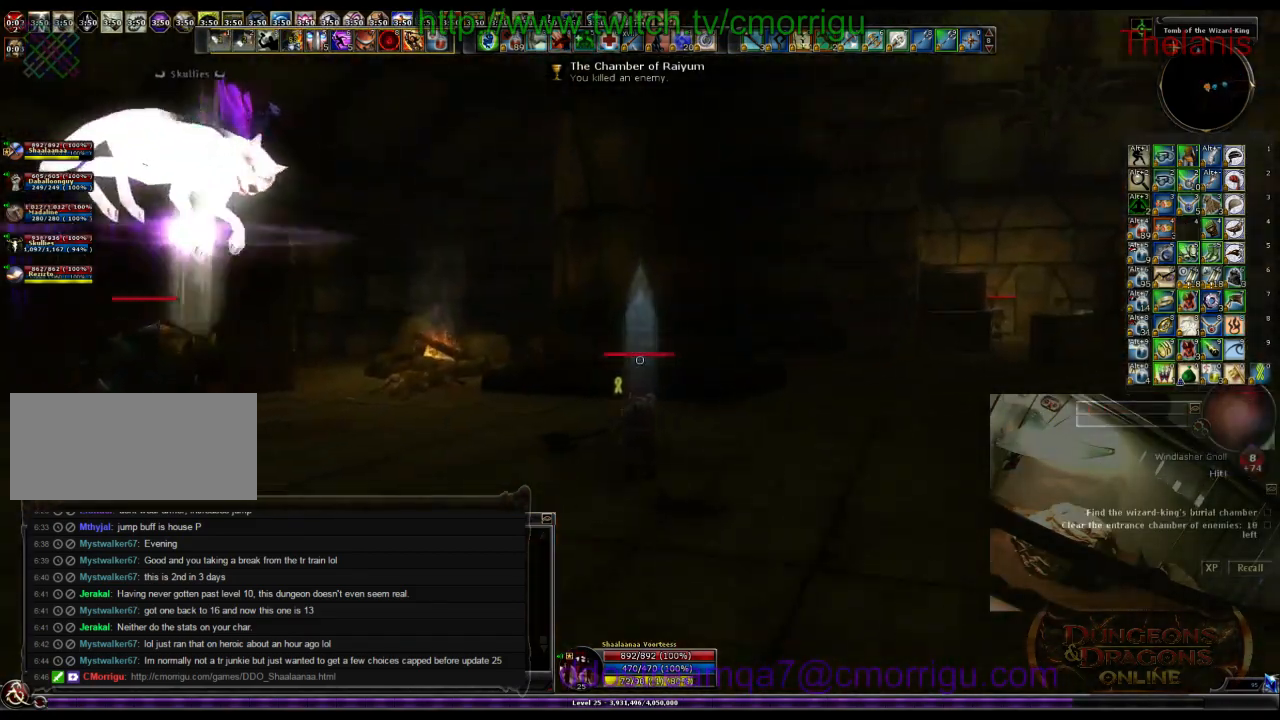
{"keys": ["w"], "events": [[333, "d", "up"]]}
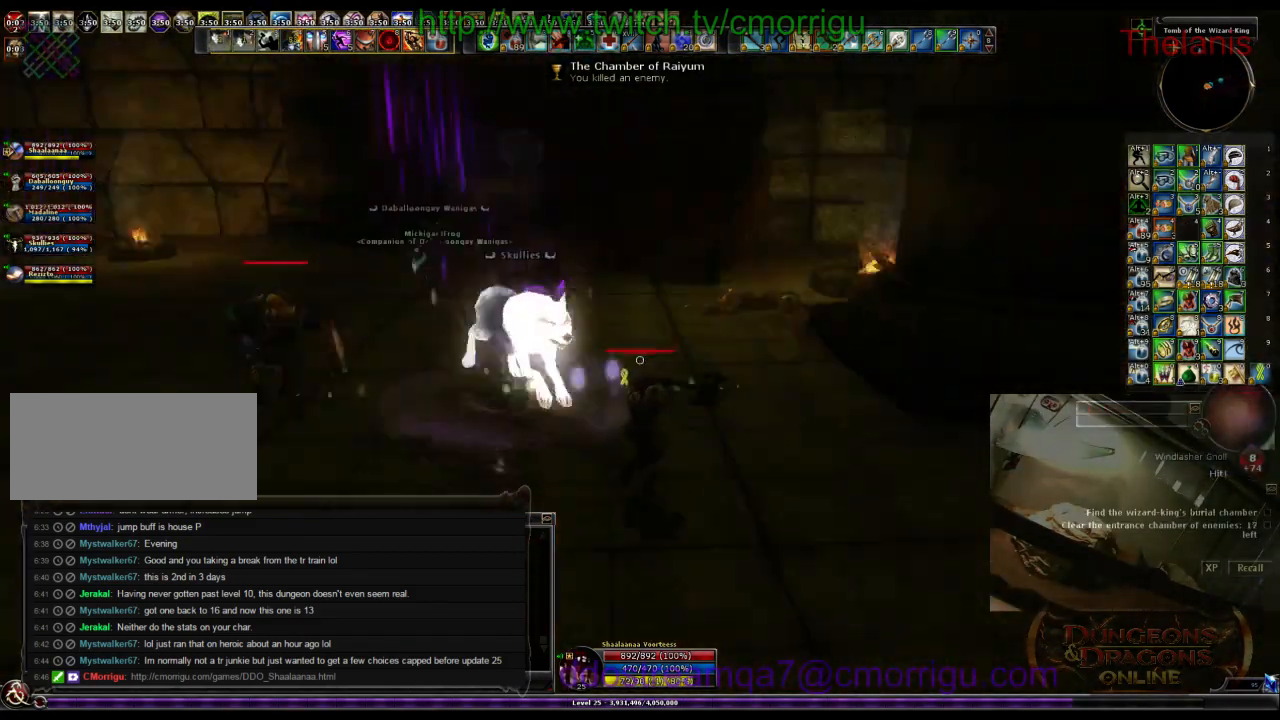
{"keys": ["a"], "events": [[200, "a", "down"], [500, "w", "up"]]}
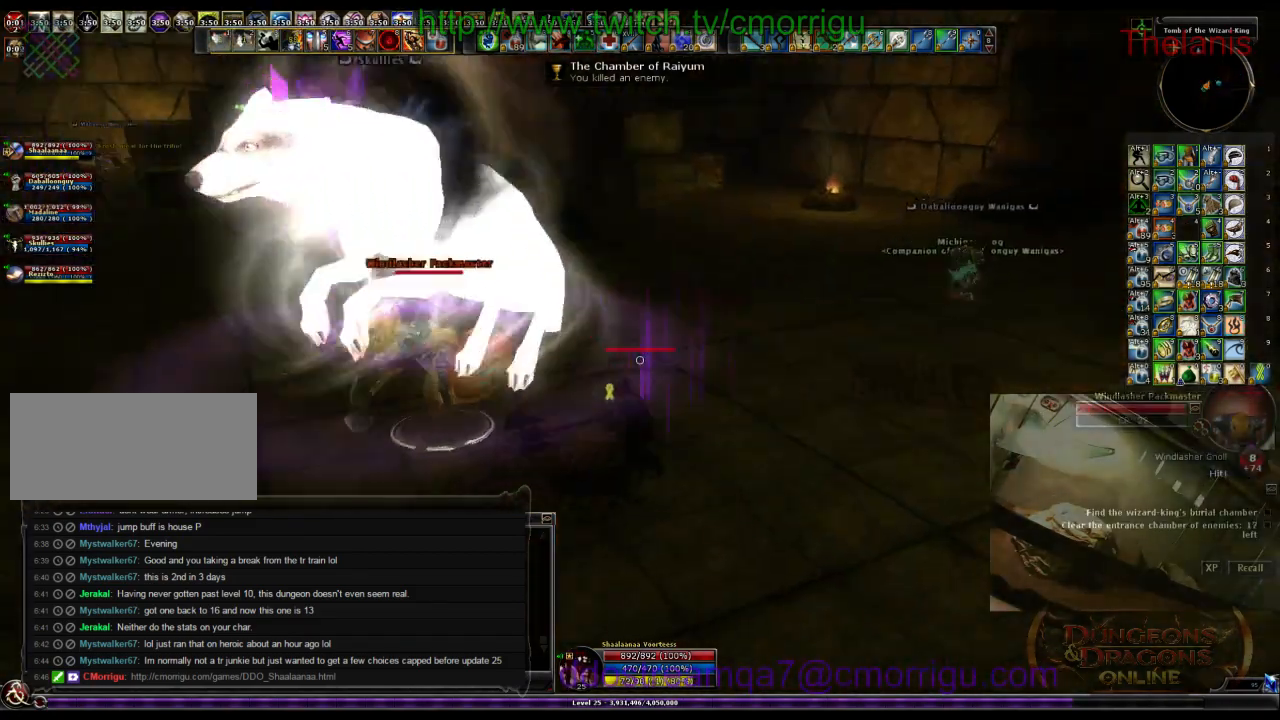
{"keys": ["2", "w"], "events": [[33, "1", "down"], [200, "1", "up"], [333, "w", "down"], [433, "a", "up"], [467, "2", "down"]]}
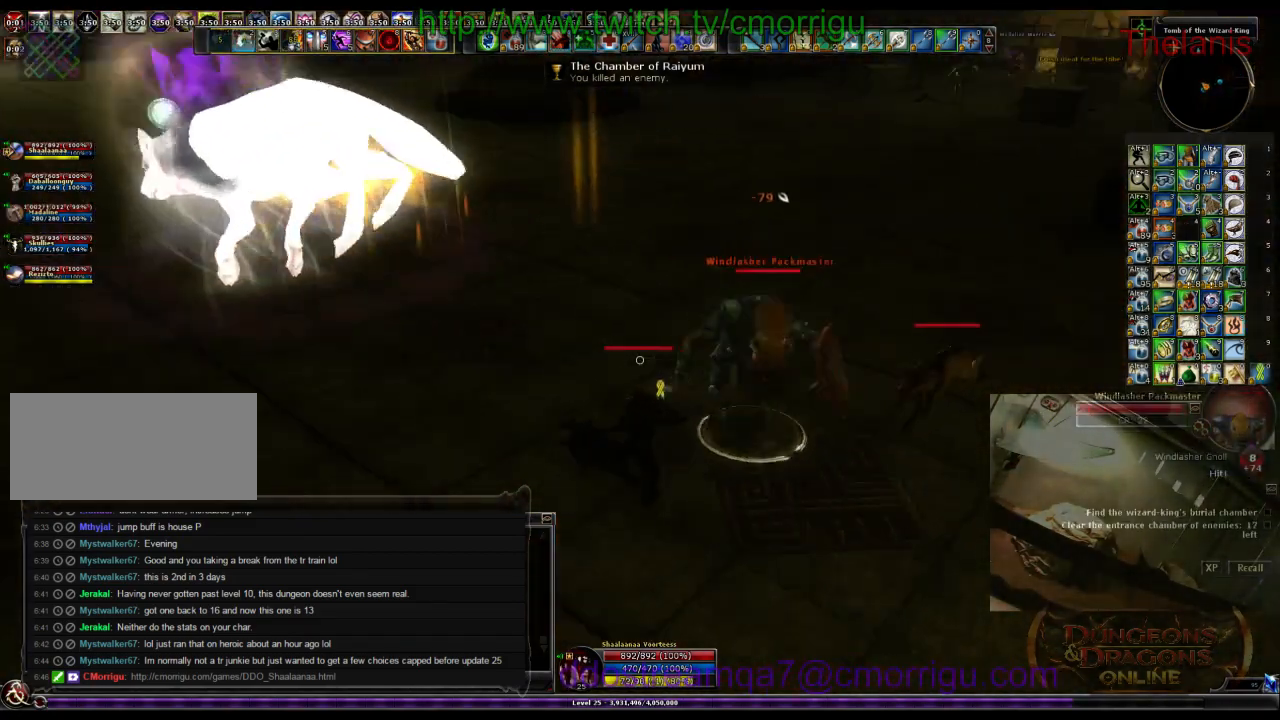
{"keys": []}
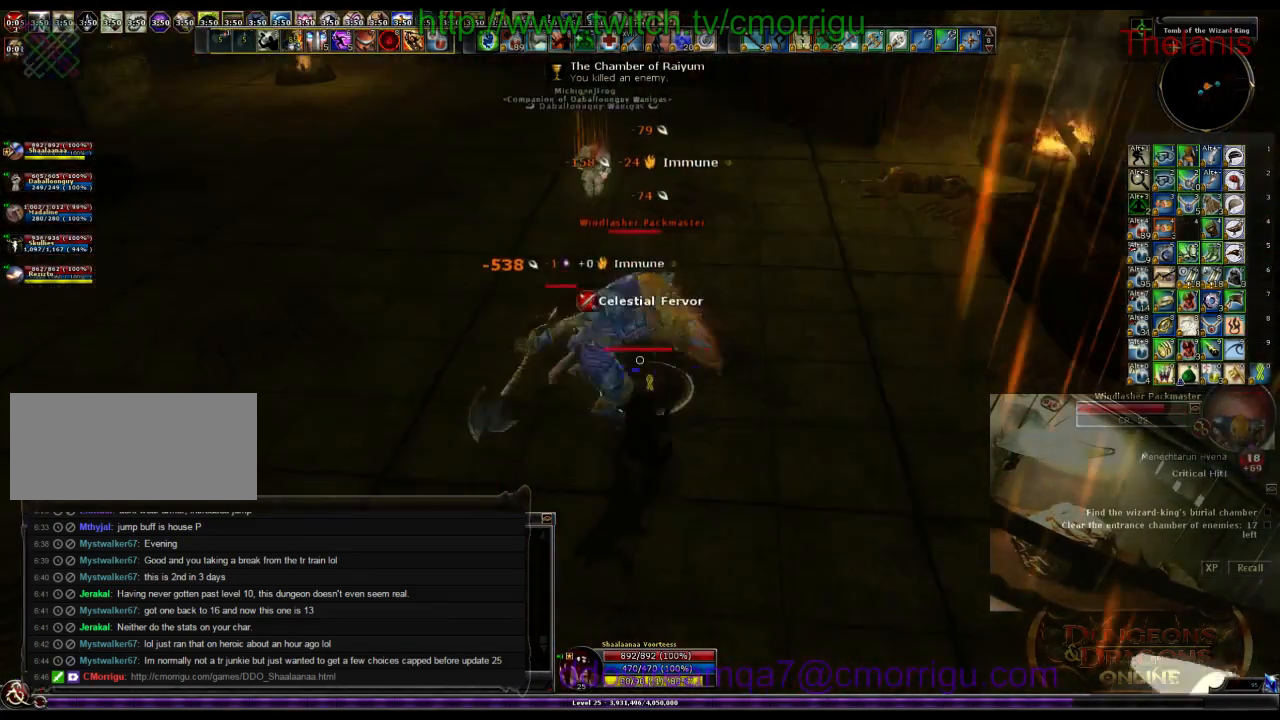
{"keys": [], "events": []}
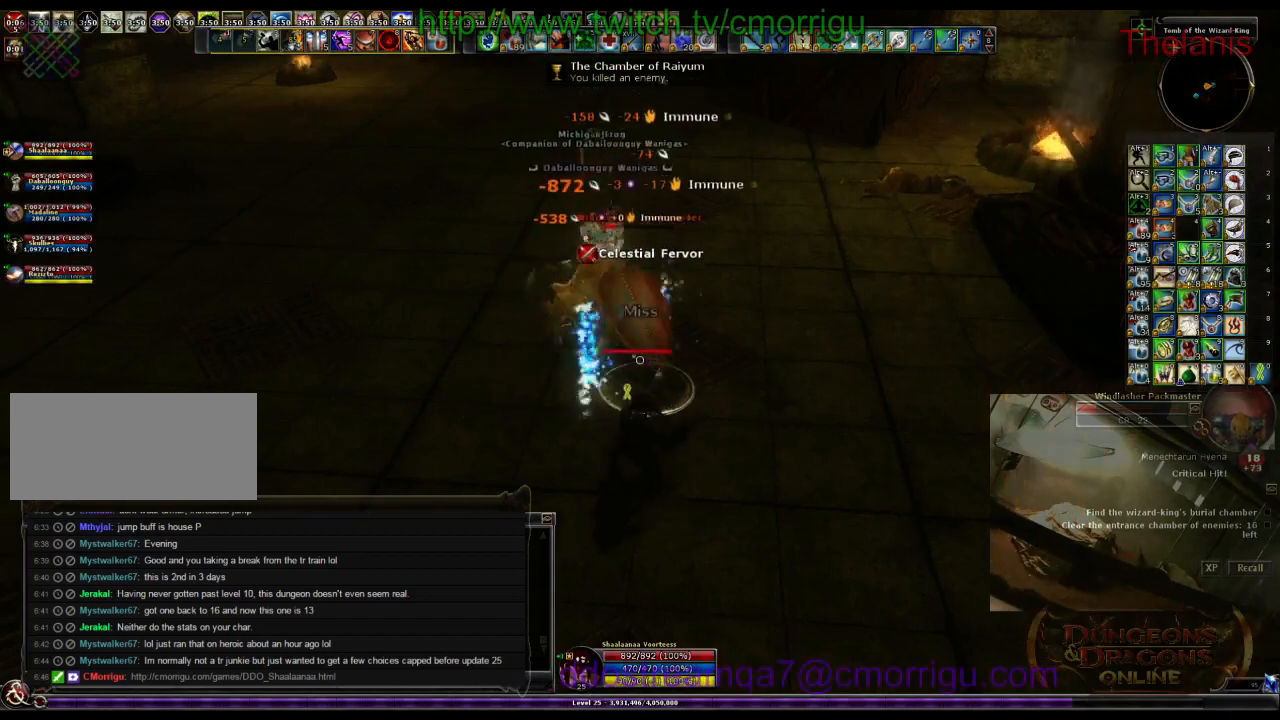
{"keys": ["a", "w"], "events": [[400, "a", "down"], [433, "w", "down"]]}
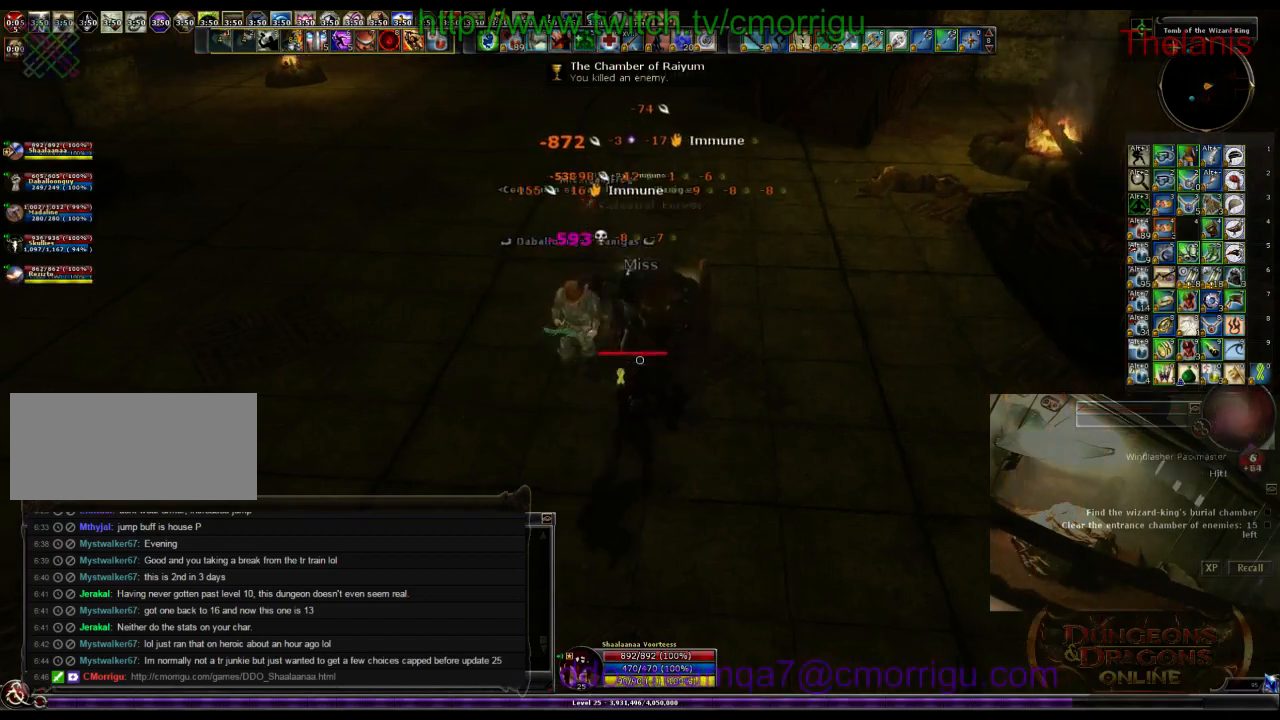
{"keys": ["w"], "events": [[100, "a", "up"], [133, "w", "up"], [433, "w", "down"]]}
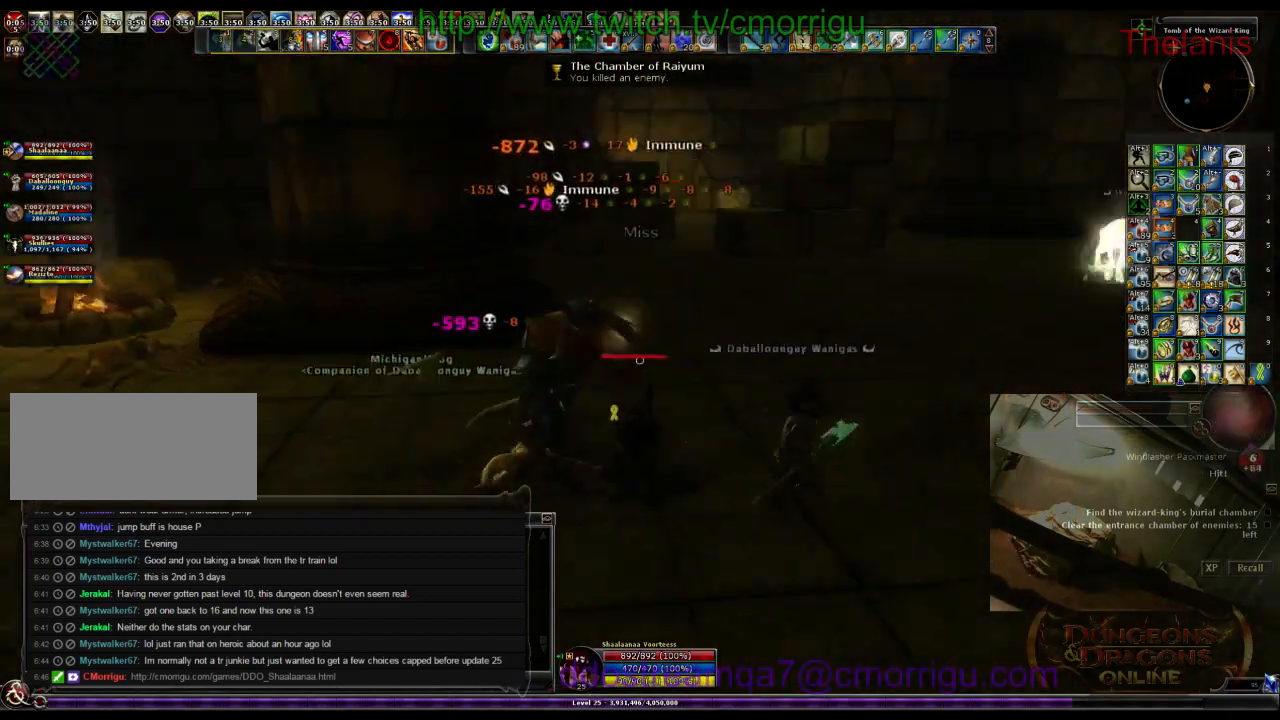
{"keys": ["d", "w"], "events": [[500, "d", "down"]]}